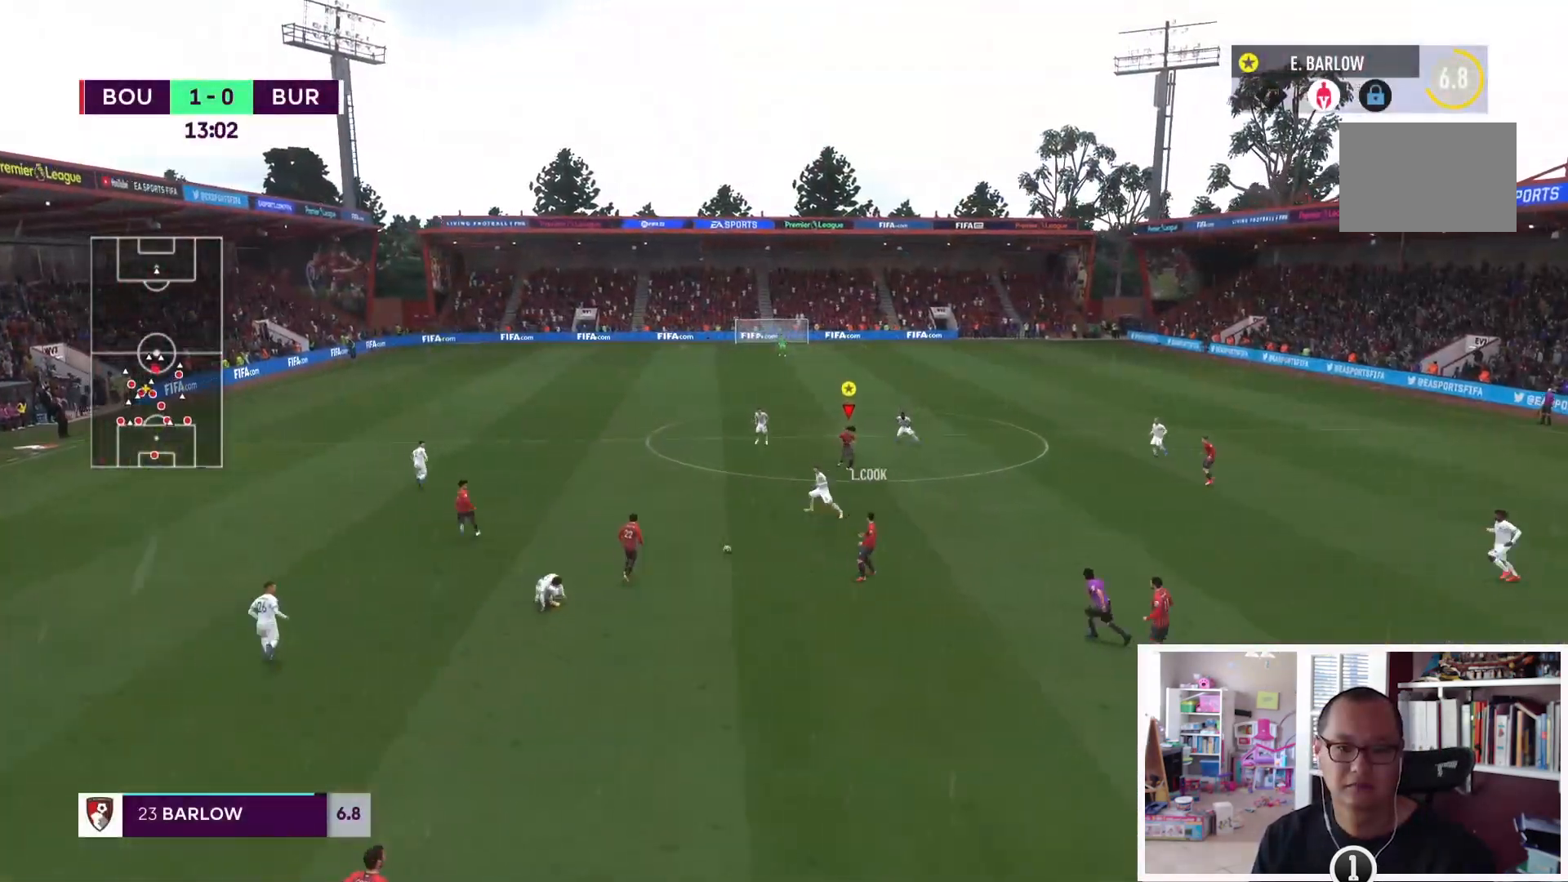
Gameplay with a controller (PlayStation layout); each line is a JSON object with the inputs held at the frame after it. "events" lists button and stick changes between this image and that frame as [ms after this image, input, new state], when the widget could be followed in between. Not read: L3 R3.
{"buttons": [], "left_stick": "up", "right_stick": "center", "events": [[17, "L1", "up"]]}
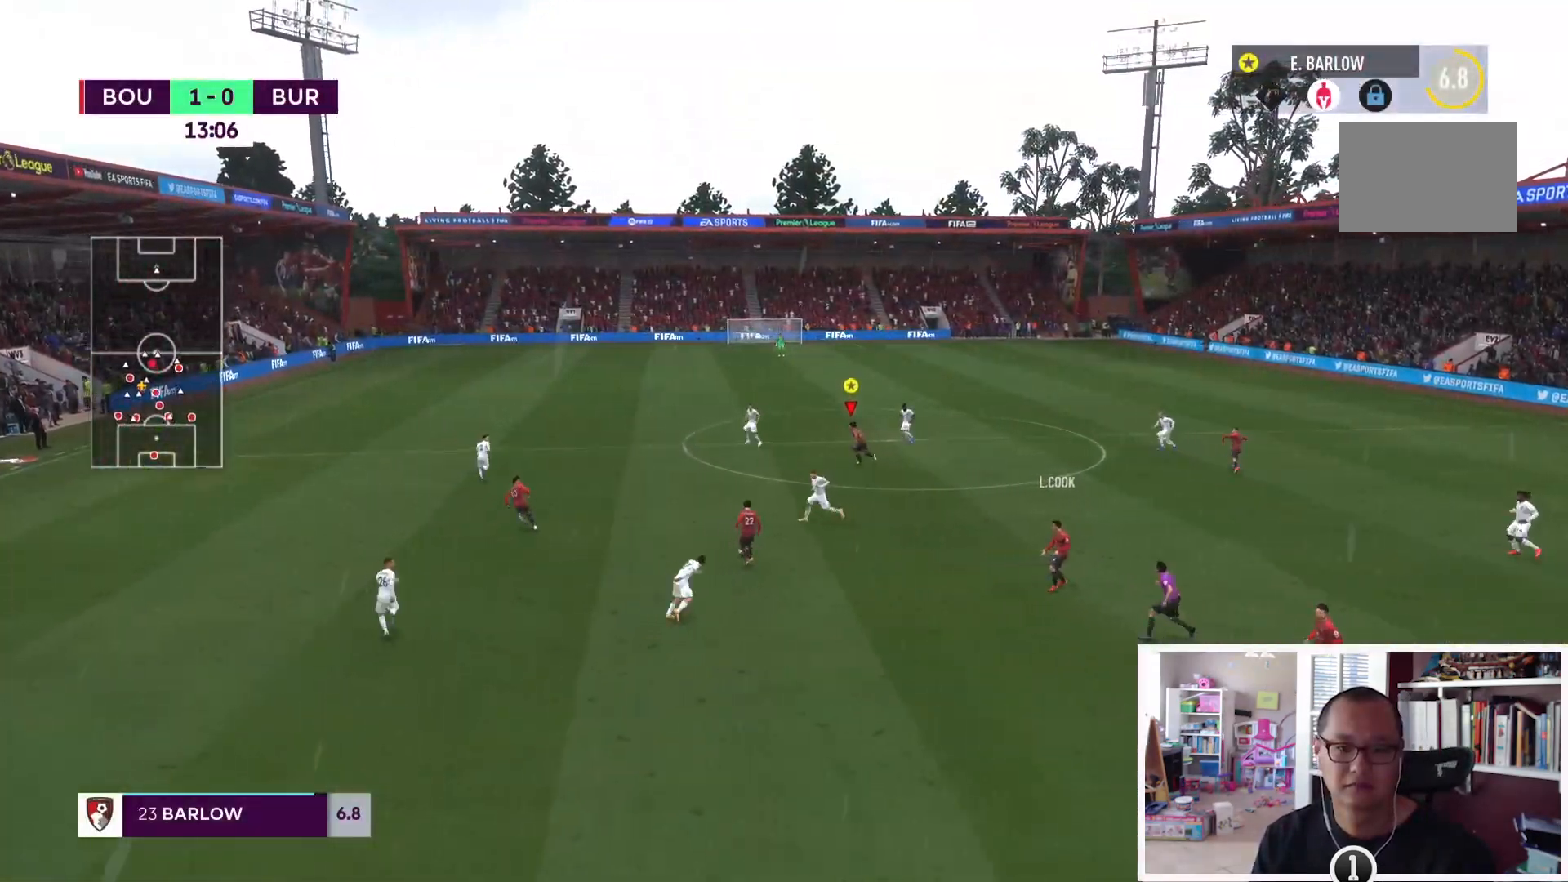
{"buttons": [], "left_stick": "up", "right_stick": "center", "events": []}
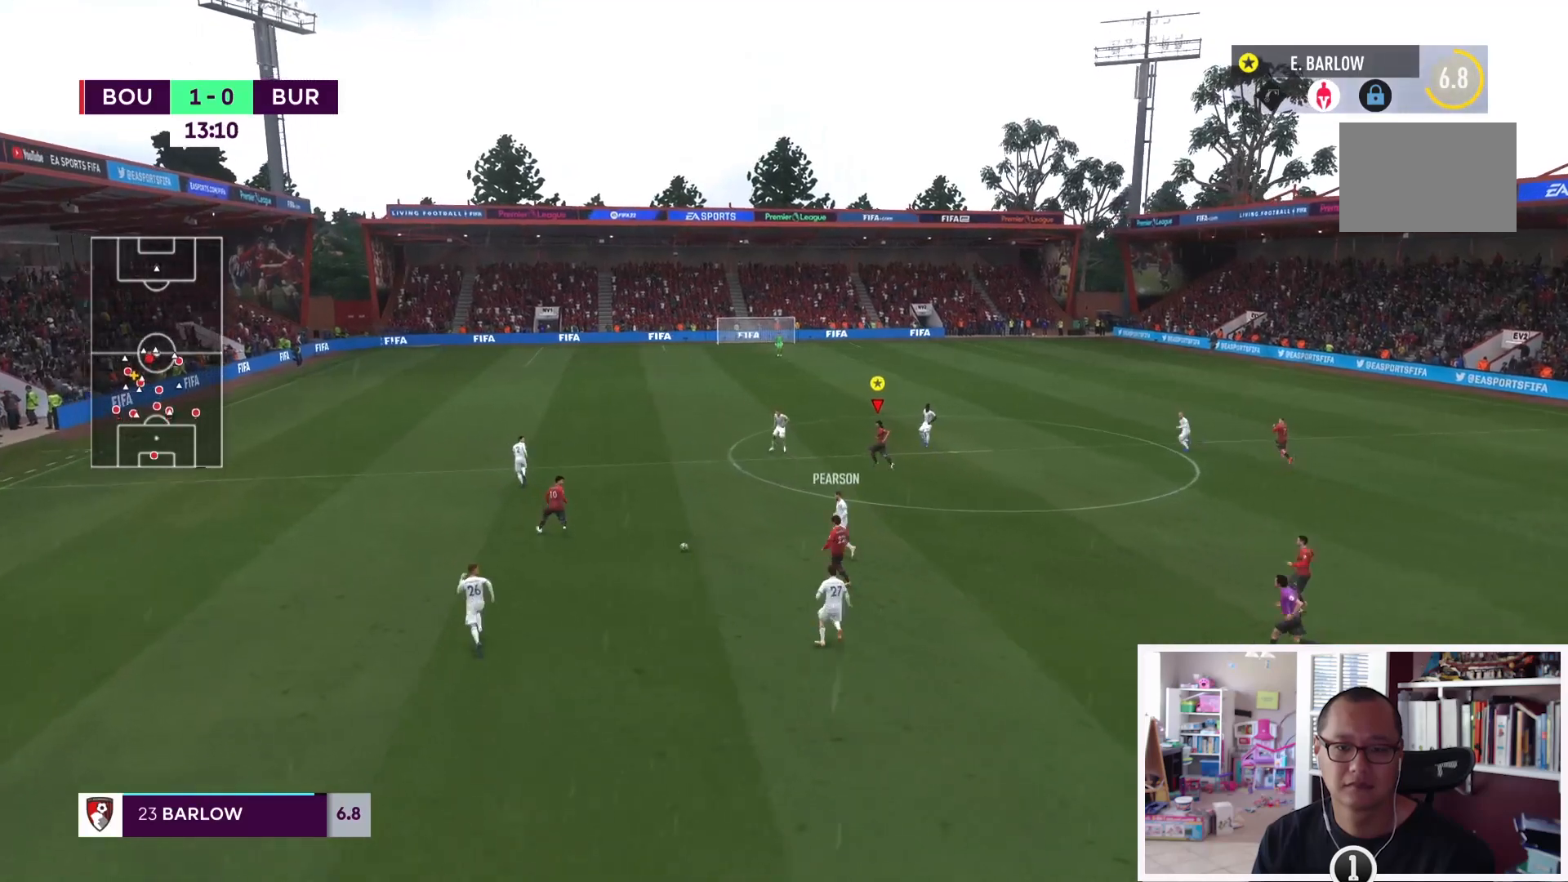
{"buttons": ["L1"], "left_stick": "up", "right_stick": "center"}
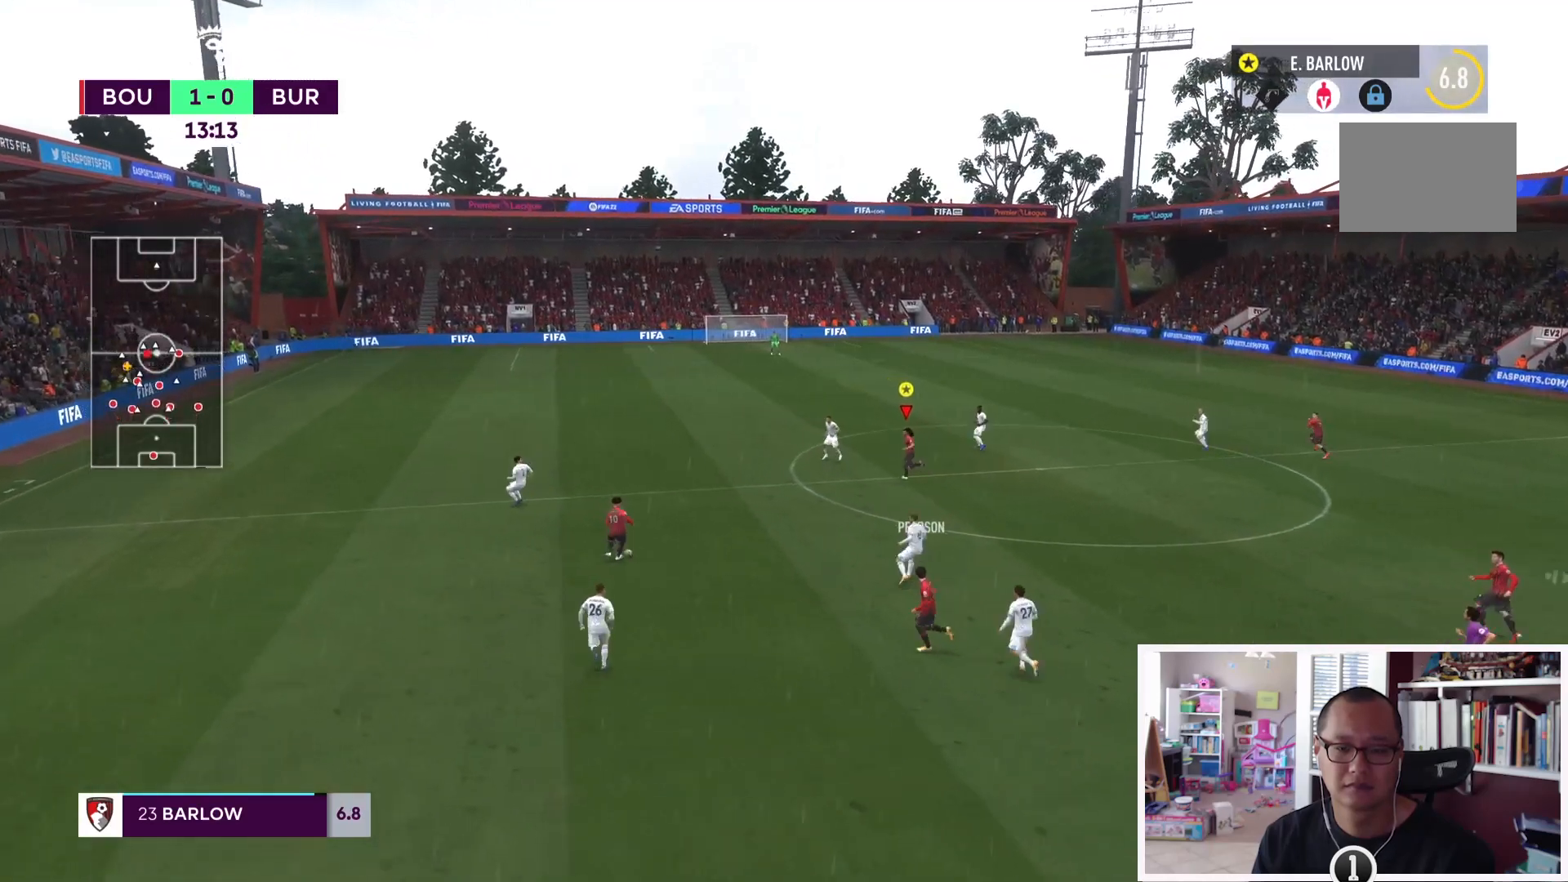
{"buttons": [], "left_stick": "up", "right_stick": "center", "events": [[283, "L1", "up"], [350, "L1", "down"], [450, "L1", "up"]]}
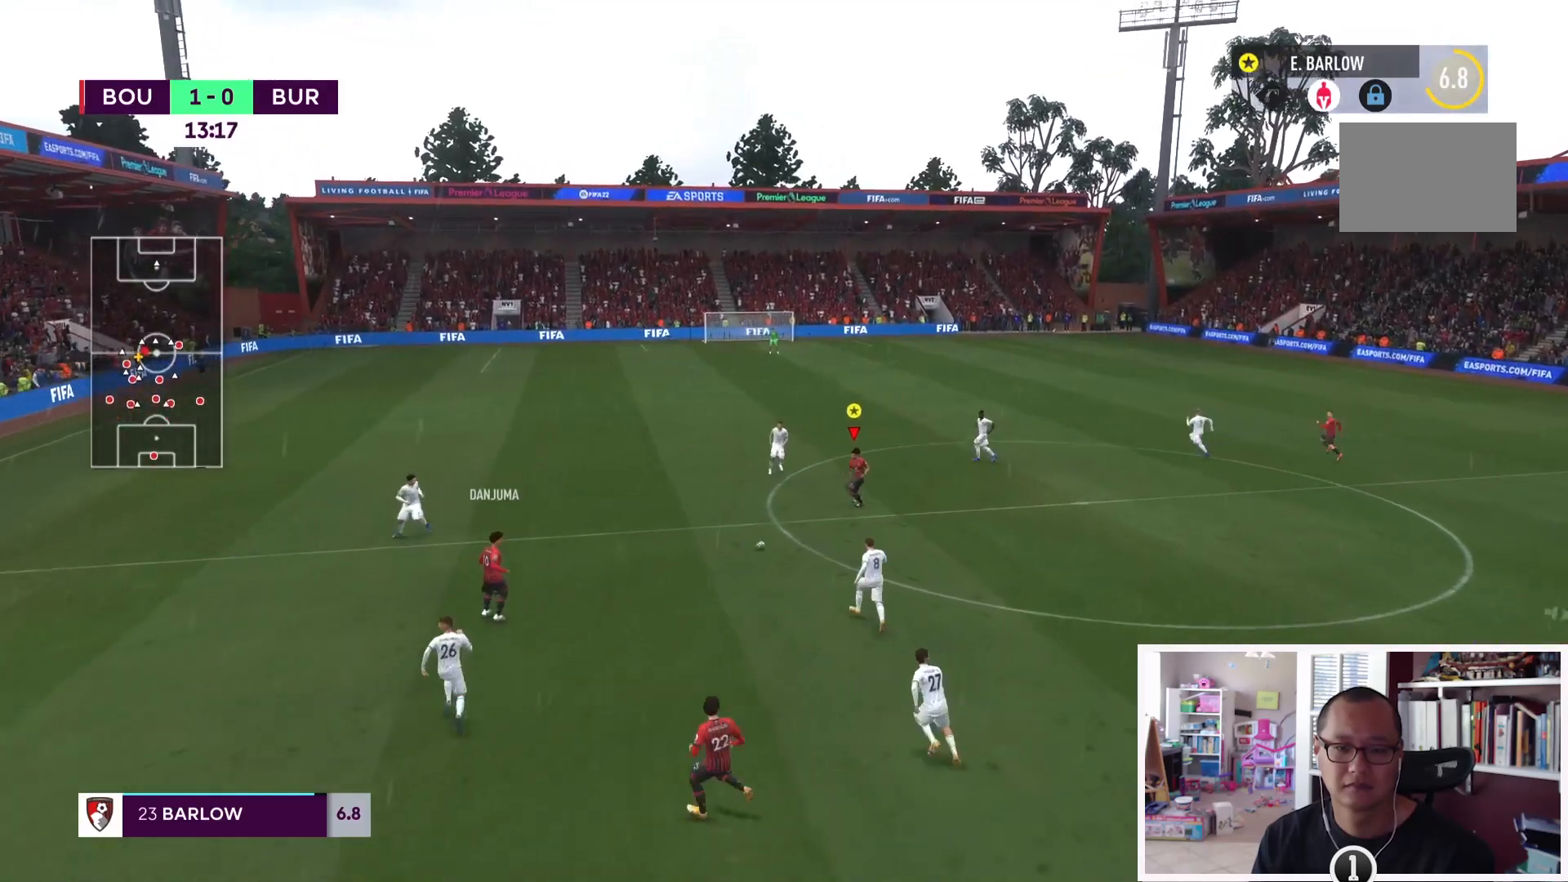
{"buttons": [], "left_stick": "up-left", "right_stick": "center", "events": [[50, "L1", "down"], [134, "L1", "up"], [217, "left_stick", "right"], [317, "left_stick", "up-left"]]}
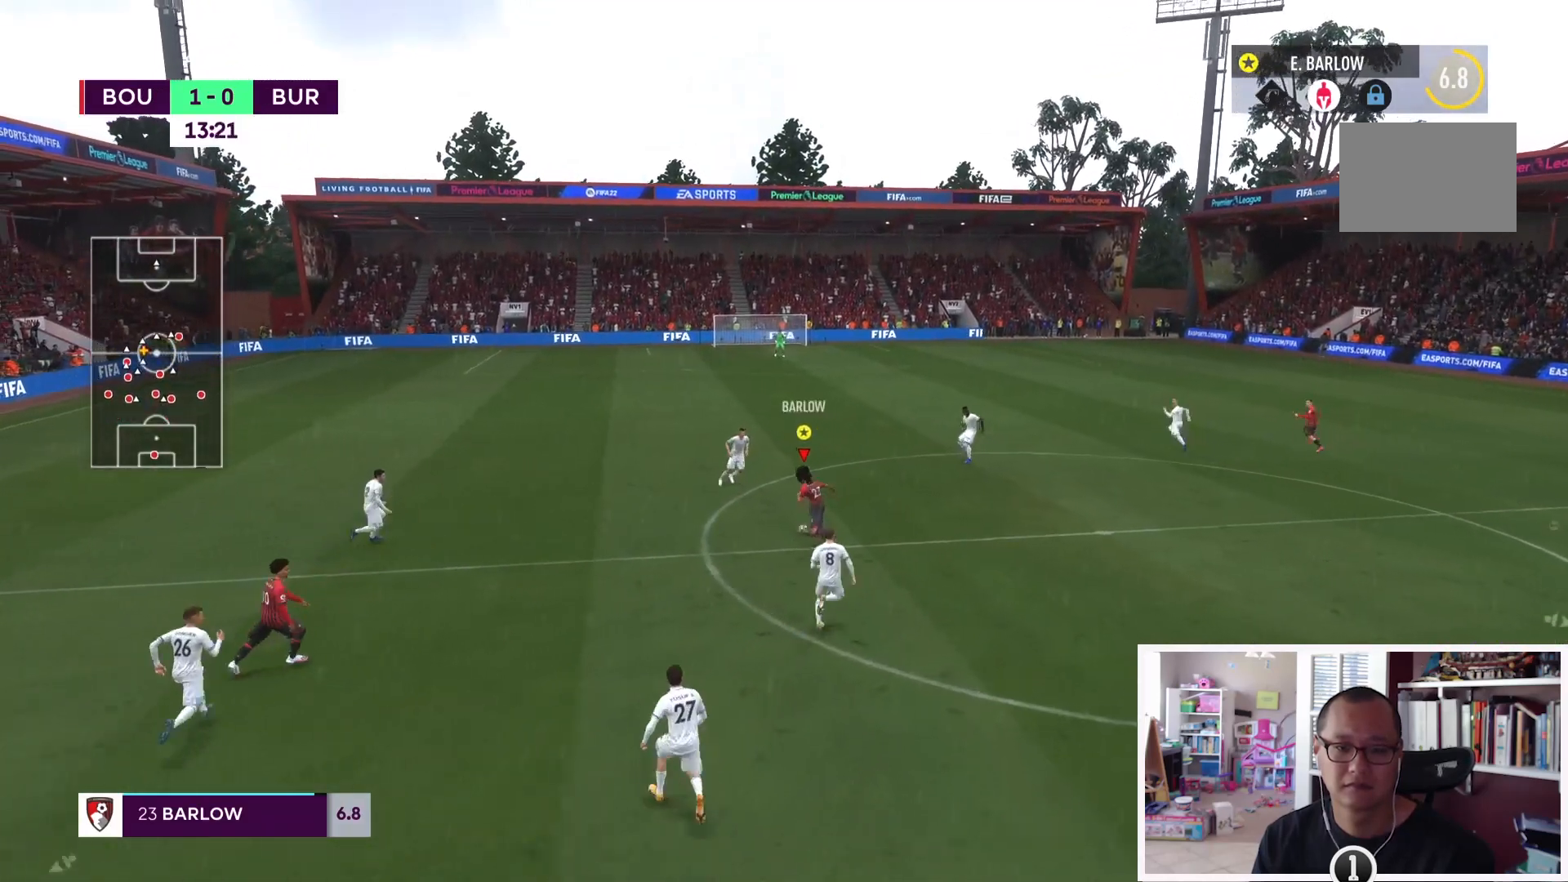
{"buttons": [], "left_stick": "right", "right_stick": "center", "events": [[250, "left_stick", "up-right"], [417, "left_stick", "right"]]}
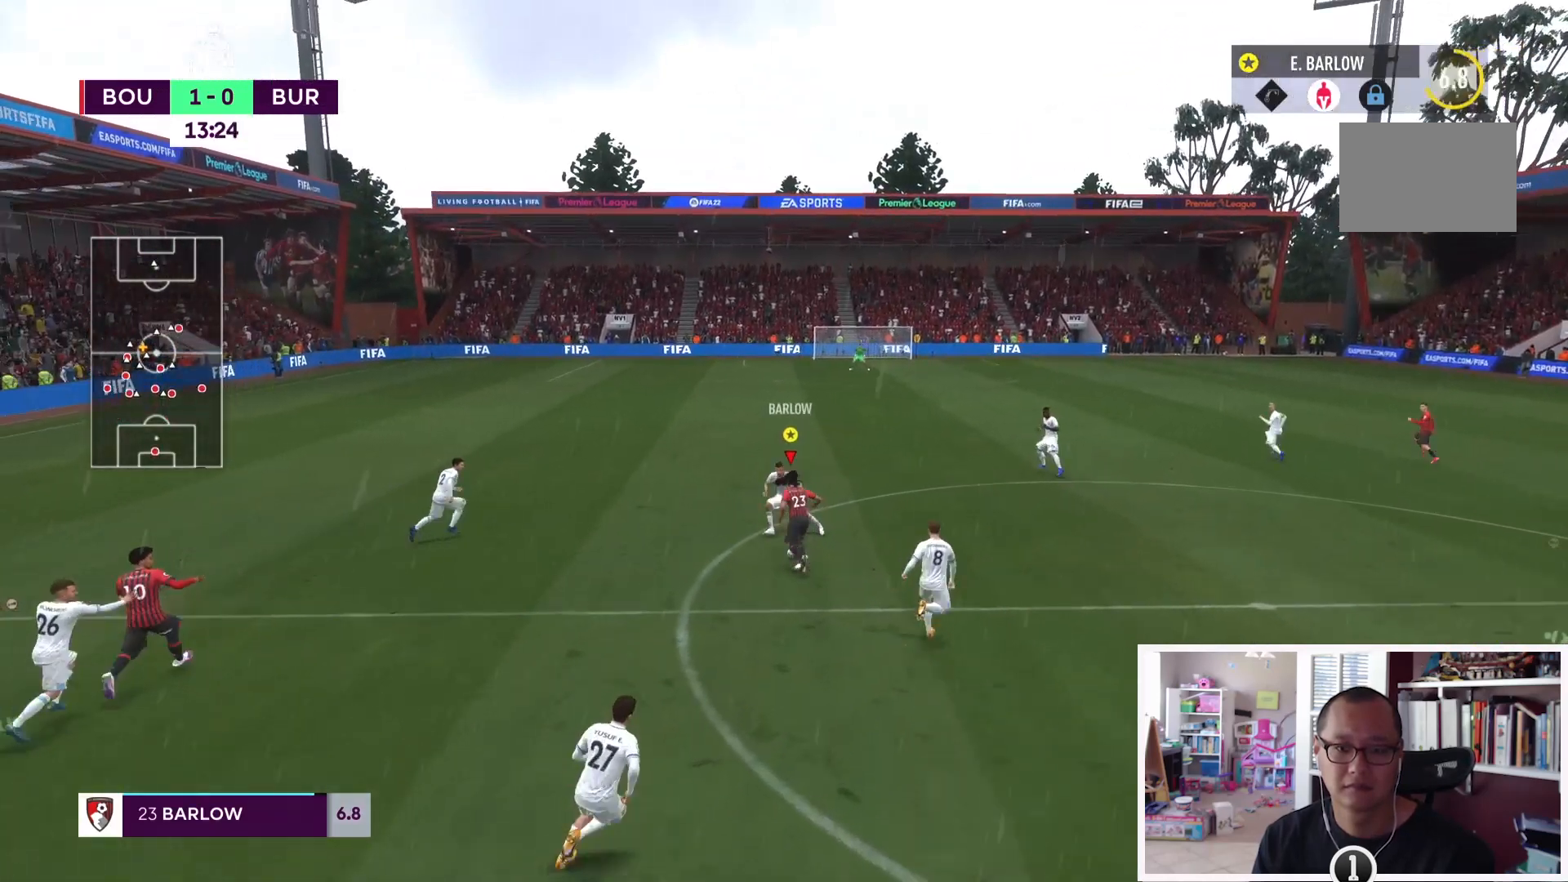
{"buttons": [], "left_stick": "up-right", "right_stick": "center"}
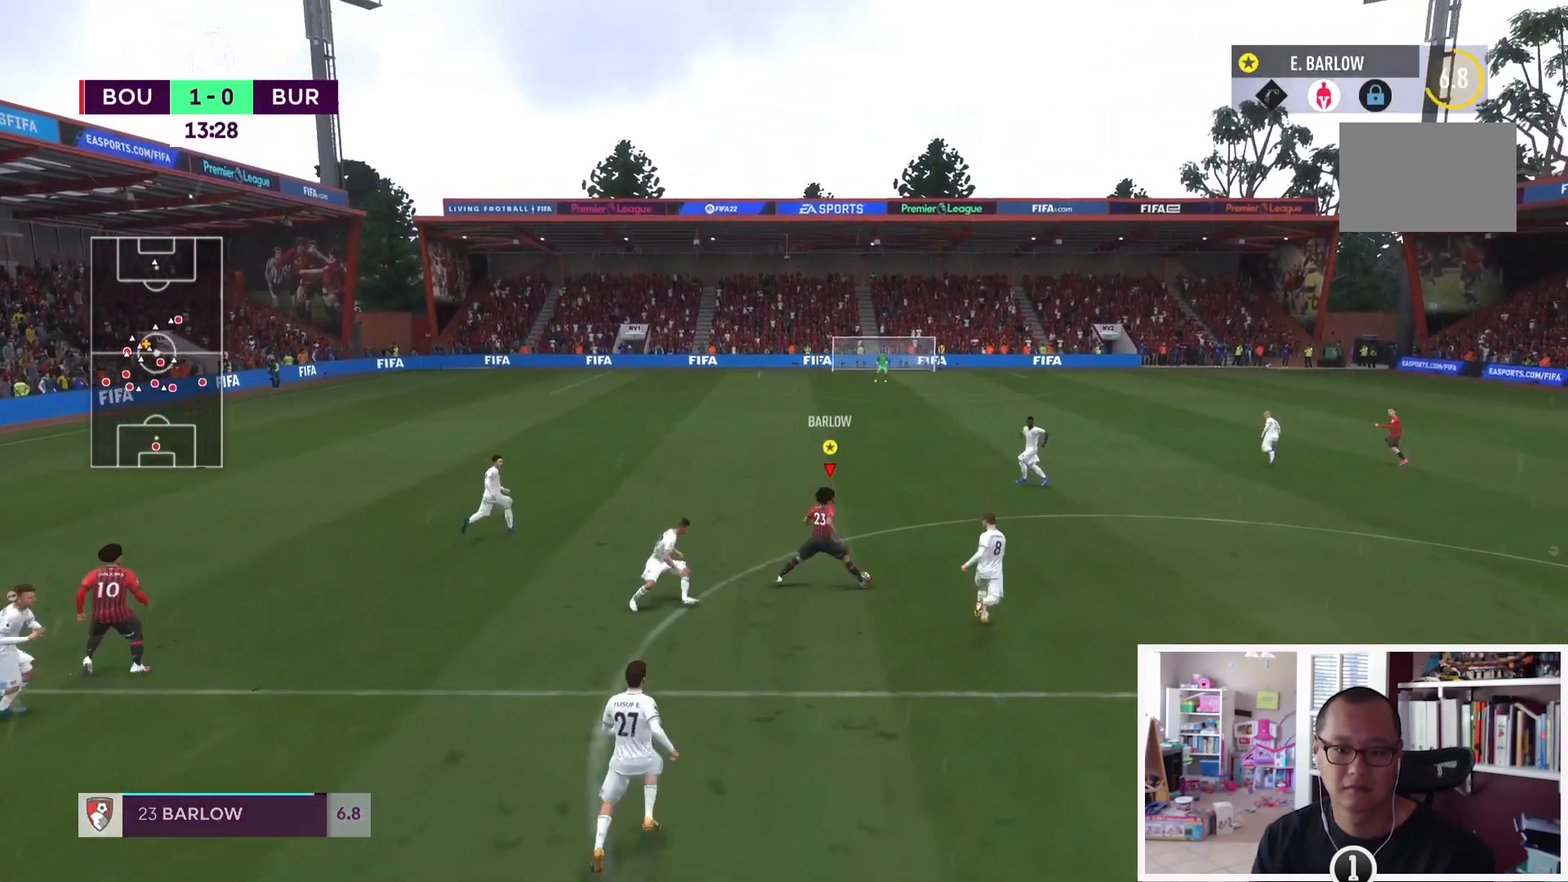
{"buttons": [], "left_stick": "up", "right_stick": "center", "events": [[150, "left_stick", "up"]]}
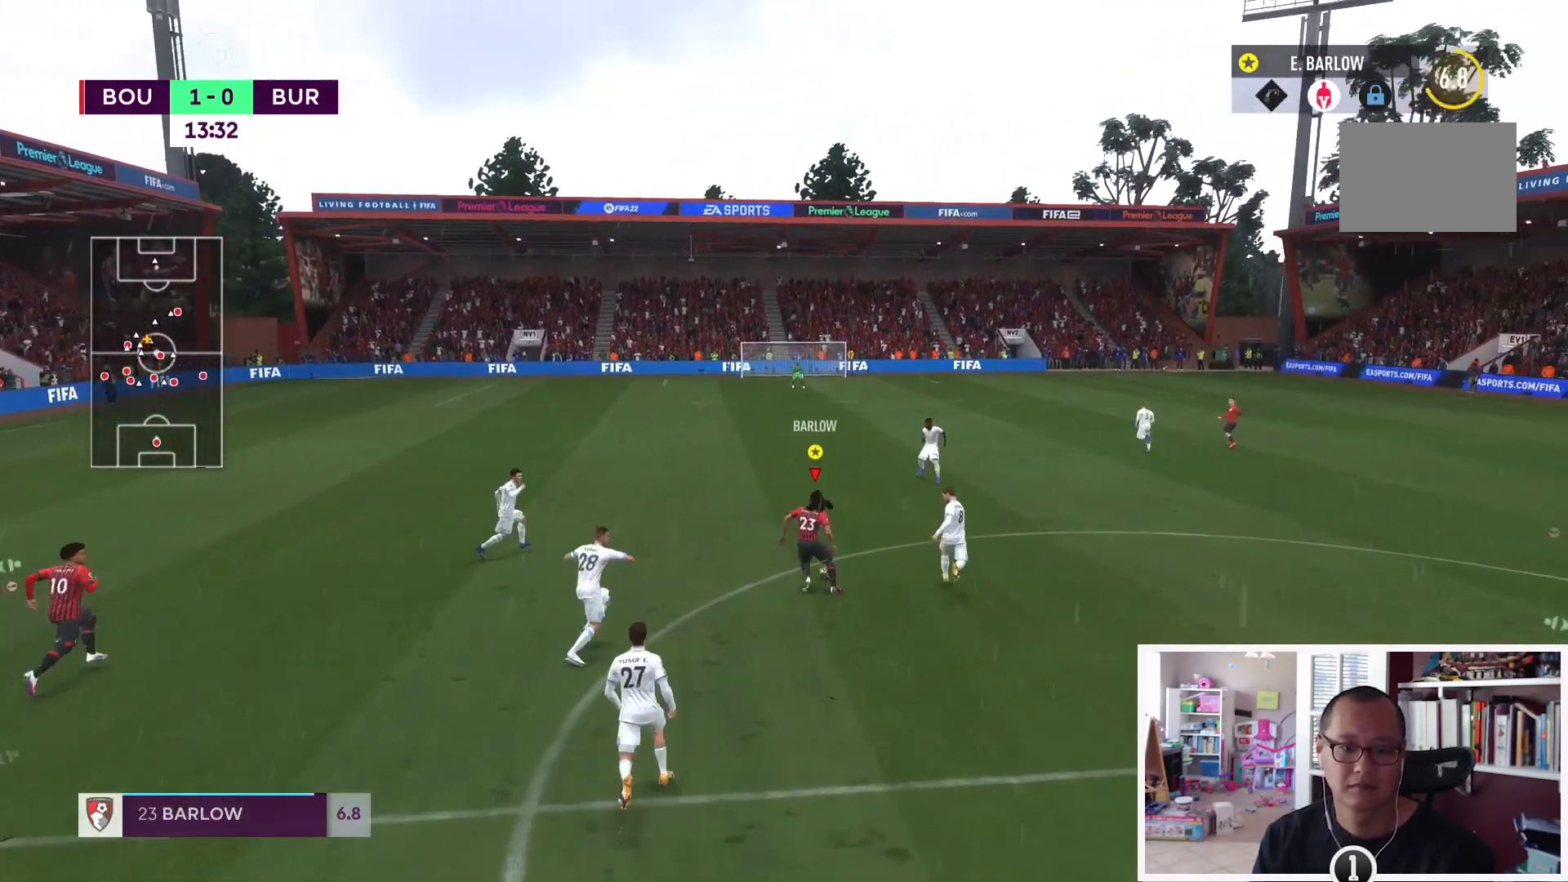
{"buttons": ["L1"], "left_stick": "left", "right_stick": "center", "events": [[50, "R2", "down"], [150, "left_stick", "up-left"], [184, "R2", "up"], [384, "left_stick", "left"], [484, "L1", "down"]]}
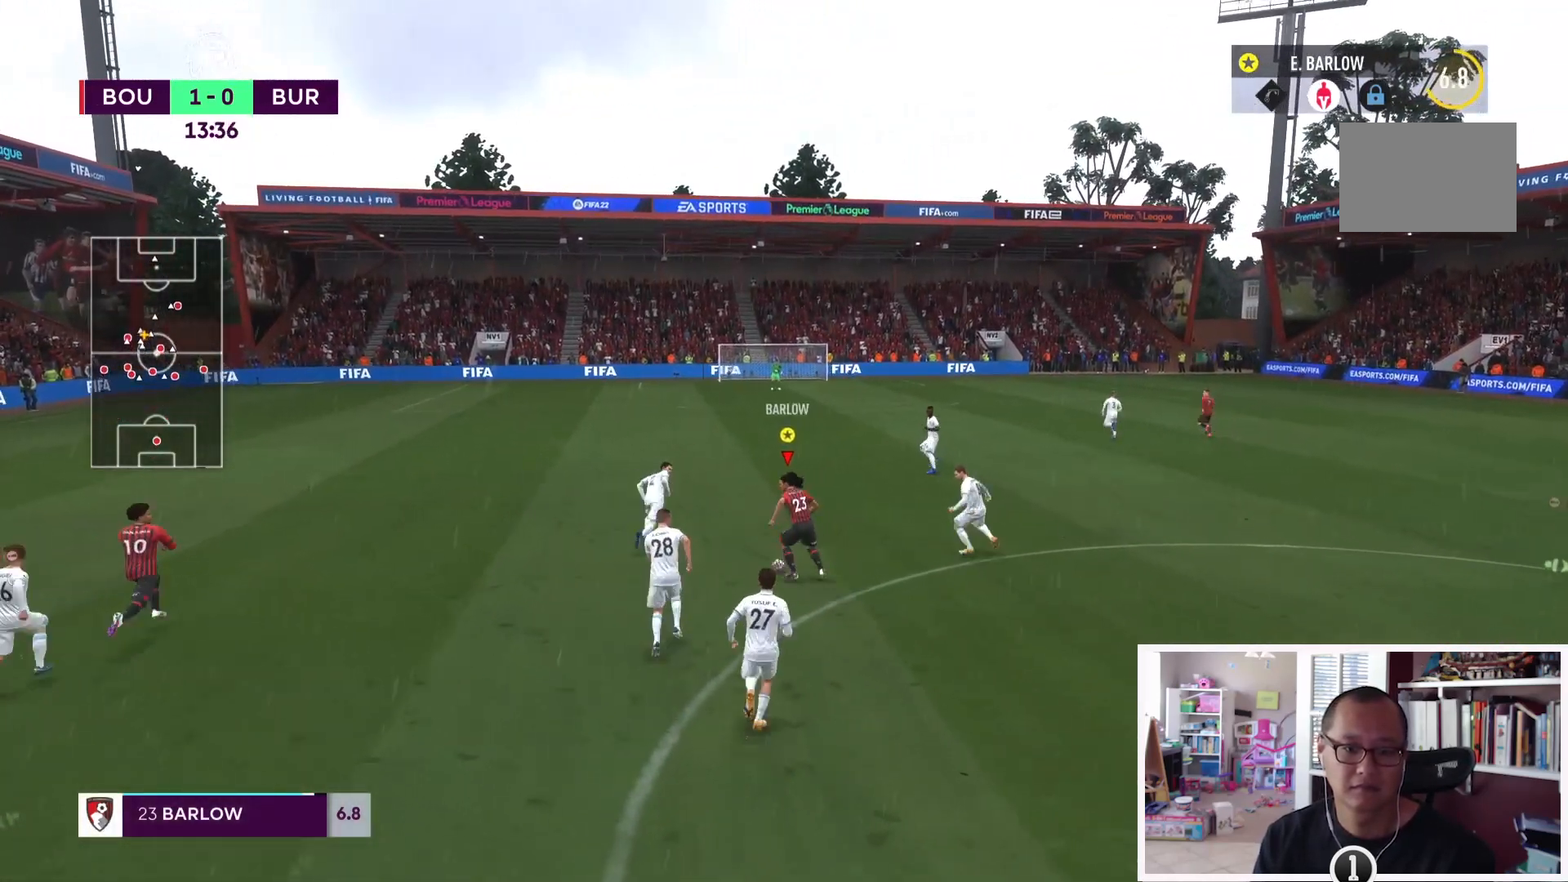
{"buttons": [], "left_stick": "up", "right_stick": "center", "events": [[83, "L1", "up"], [150, "L1", "down"], [183, "TRIANGLE", "down"], [217, "L1", "up"], [283, "TRIANGLE", "up"], [450, "left_stick", "up"]]}
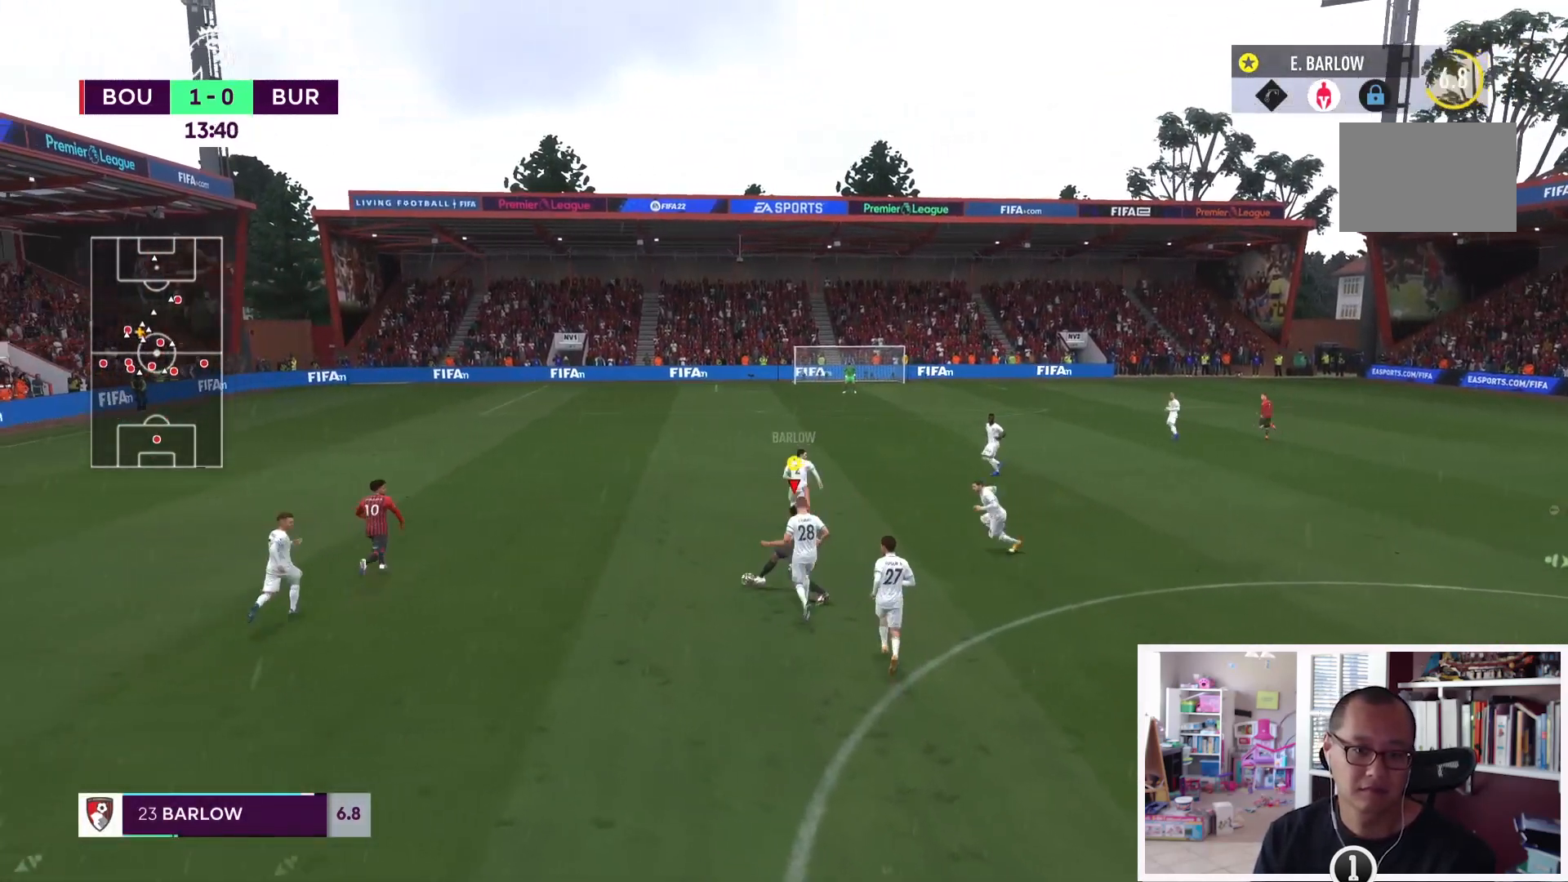
{"buttons": ["R2"], "left_stick": "up-right", "right_stick": "center", "events": [[317, "left_stick", "up-right"], [384, "R2", "down"]]}